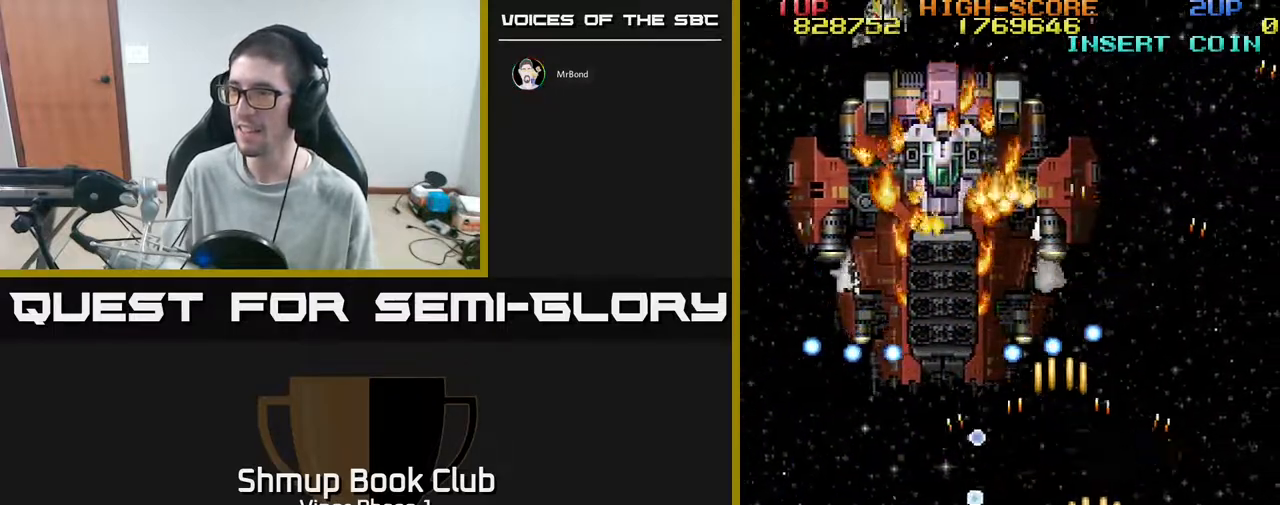
Gameplay with a controller (Xbox layout); each line is a JSON object with the inputs held at the frame after it. "events" lists button and stick changes between this image and that frame as [ms after this image, input, new state], when the widget could be followed in between. Not read: right_stick.
{"buttons": ["A", "DPAD_UP", "DPAD_RIGHT"], "left_stick": "center", "events": [[133, "DPAD_UP", "down"], [167, "DPAD_RIGHT", "up"], [217, "DPAD_RIGHT", "down"]]}
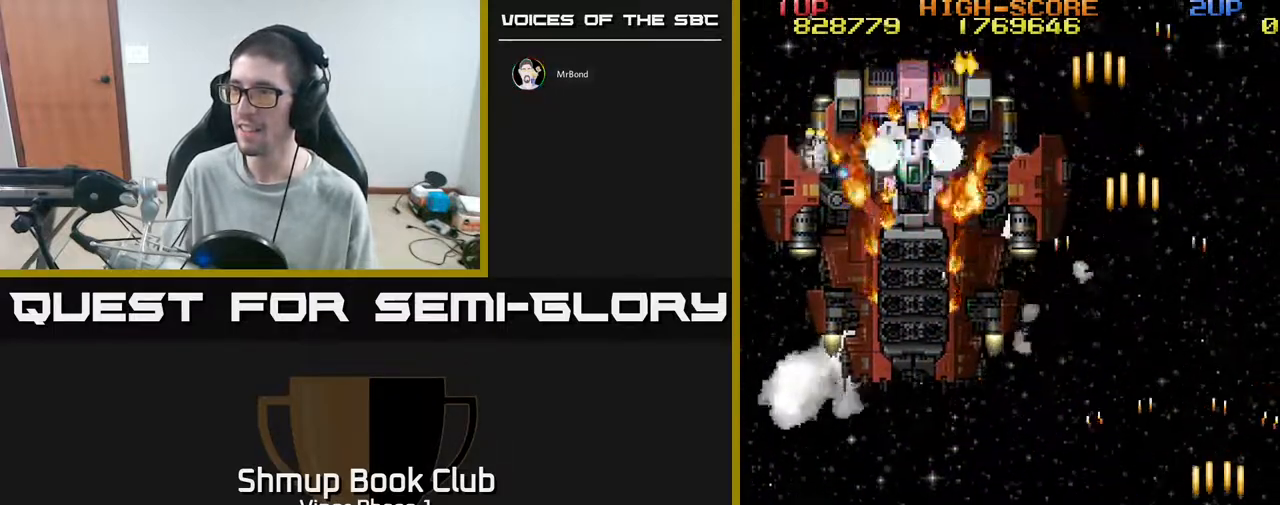
{"buttons": ["A", "DPAD_DOWN", "DPAD_LEFT"], "left_stick": "center", "events": [[83, "DPAD_RIGHT", "up"], [167, "DPAD_LEFT", "down"], [217, "DPAD_UP", "up"], [317, "DPAD_DOWN", "down"]]}
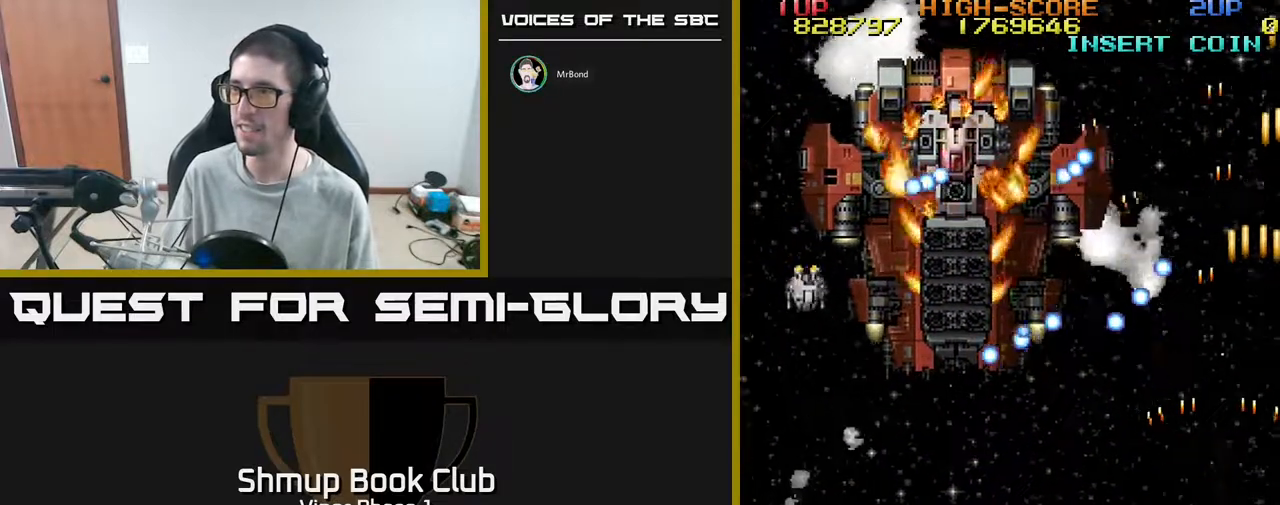
{"buttons": ["A", "DPAD_LEFT"], "left_stick": "center", "events": [[350, "DPAD_DOWN", "up"]]}
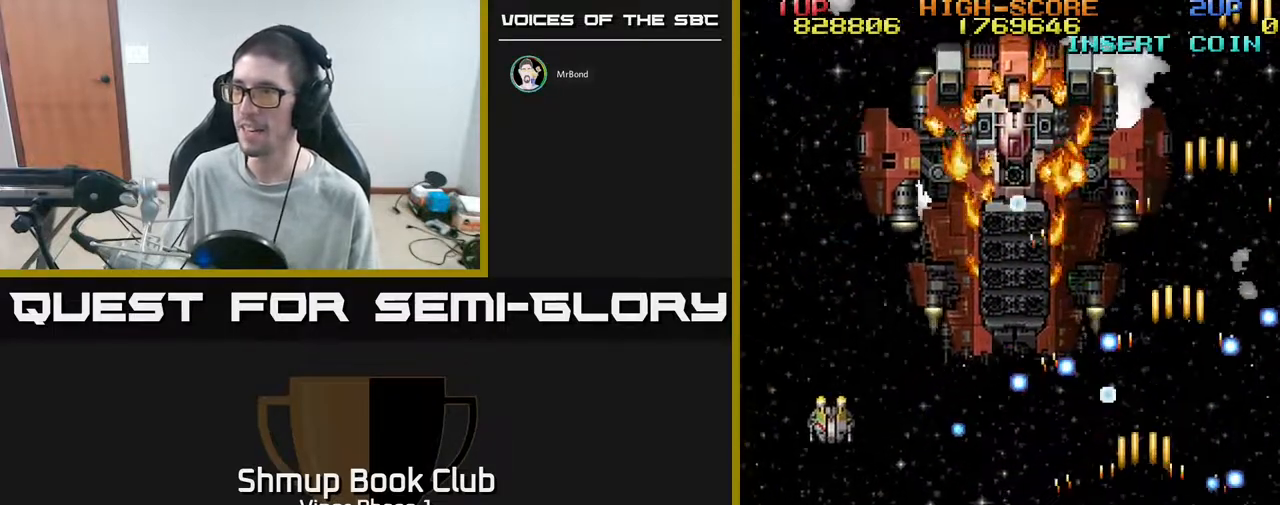
{"buttons": ["A", "DPAD_LEFT"], "left_stick": "center", "events": [[283, "DPAD_DOWN", "down"], [467, "DPAD_DOWN", "up"]]}
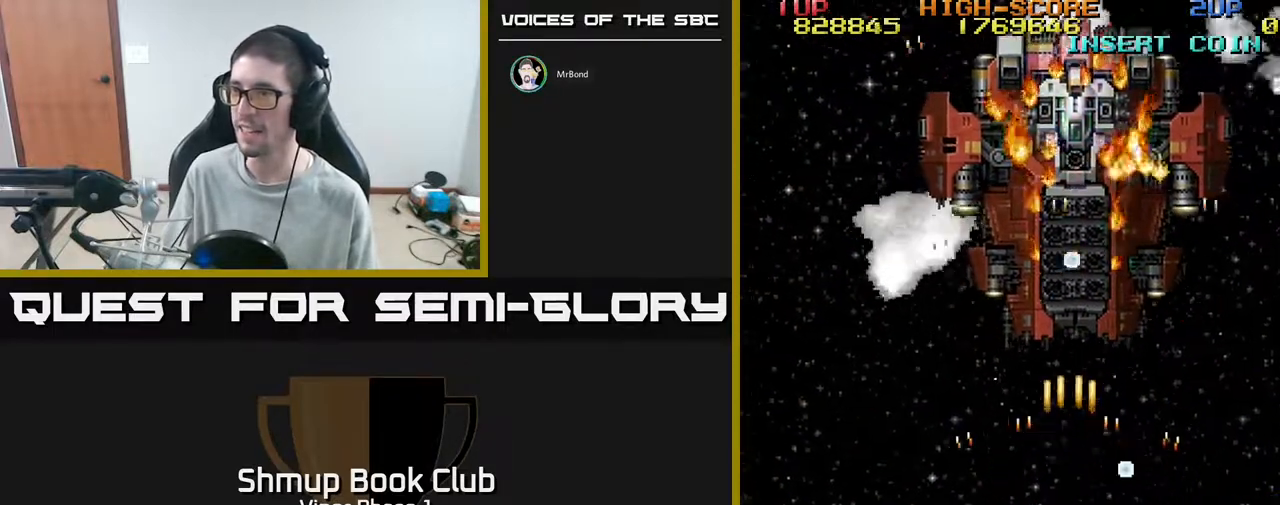
{"buttons": ["A", "DPAD_UP"], "left_stick": "center", "events": [[183, "DPAD_LEFT", "up"], [217, "DPAD_RIGHT", "down"], [283, "DPAD_UP", "down"], [317, "DPAD_RIGHT", "up"], [350, "DPAD_LEFT", "down"], [367, "DPAD_UP", "up"], [450, "DPAD_LEFT", "up"], [450, "DPAD_UP", "down"]]}
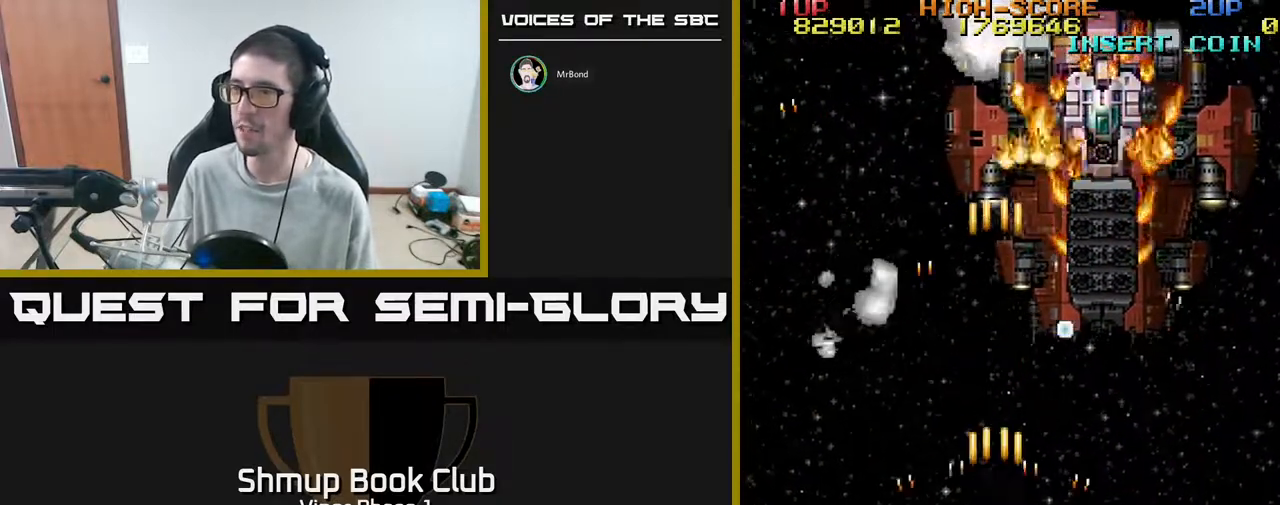
{"buttons": ["A", "DPAD_RIGHT"], "left_stick": "center", "events": [[67, "DPAD_LEFT", "down"], [283, "DPAD_LEFT", "up"], [500, "DPAD_RIGHT", "down"], [500, "DPAD_UP", "up"]]}
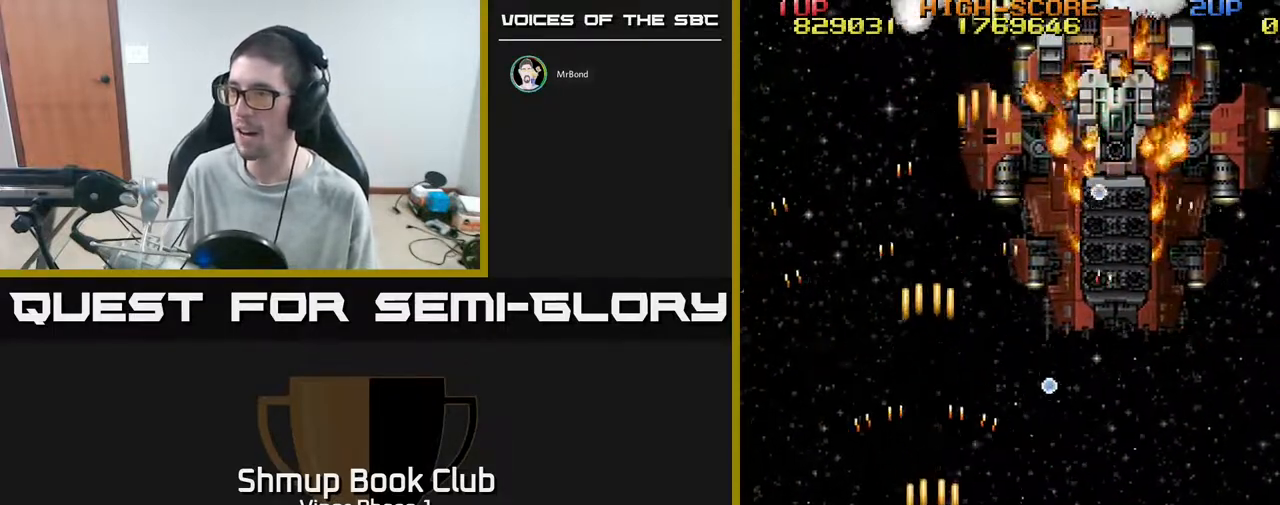
{"buttons": ["A", "DPAD_RIGHT"], "left_stick": "center", "events": [[83, "DPAD_DOWN", "down"], [467, "DPAD_DOWN", "up"]]}
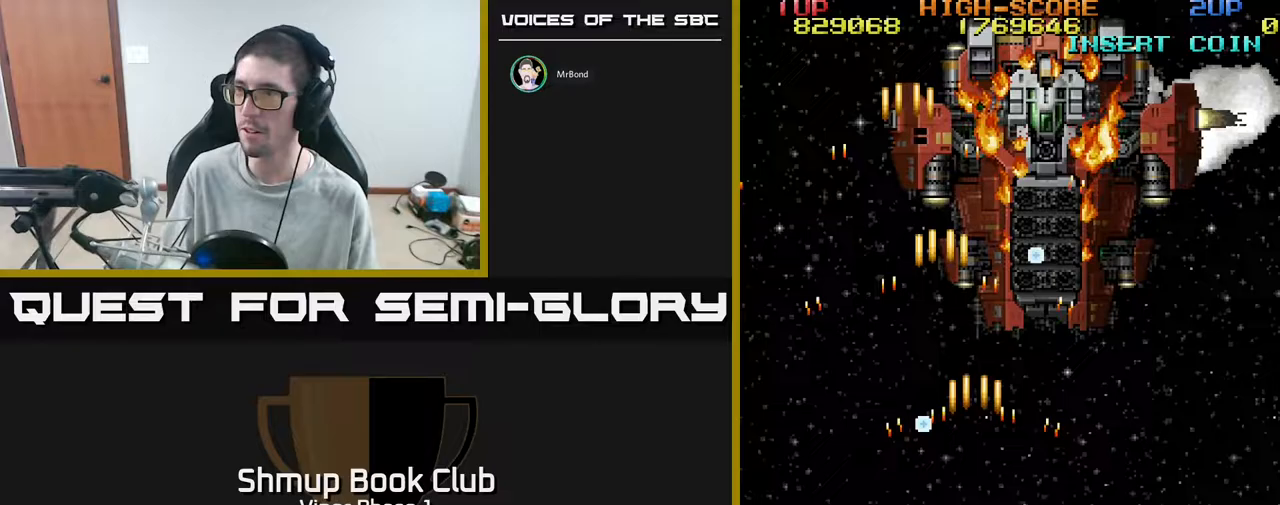
{"buttons": ["A", "DPAD_DOWN", "DPAD_RIGHT"], "left_stick": "center", "events": [[67, "DPAD_UP", "down"], [100, "DPAD_RIGHT", "up"], [233, "DPAD_UP", "up"], [450, "DPAD_DOWN", "down"], [450, "DPAD_RIGHT", "down"]]}
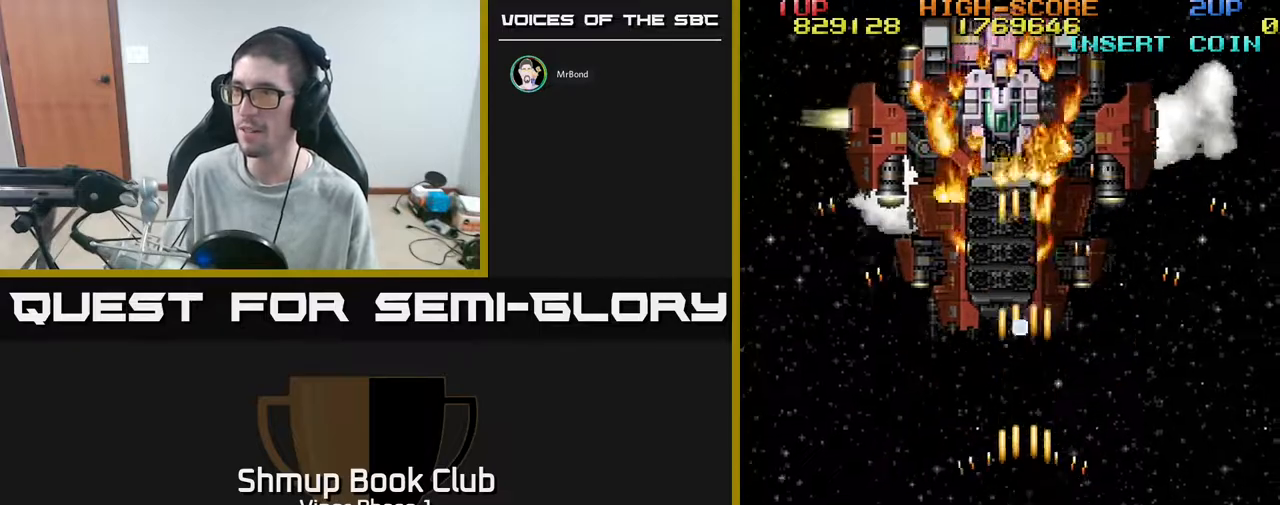
{"buttons": ["A", "DPAD_UP"], "left_stick": "center", "events": [[17, "DPAD_DOWN", "up"], [50, "DPAD_RIGHT", "up"], [100, "DPAD_UP", "down"], [117, "DPAD_LEFT", "down"], [167, "DPAD_UP", "up"], [333, "DPAD_DOWN", "down"], [433, "DPAD_DOWN", "up"], [467, "DPAD_UP", "down"], [500, "DPAD_LEFT", "up"]]}
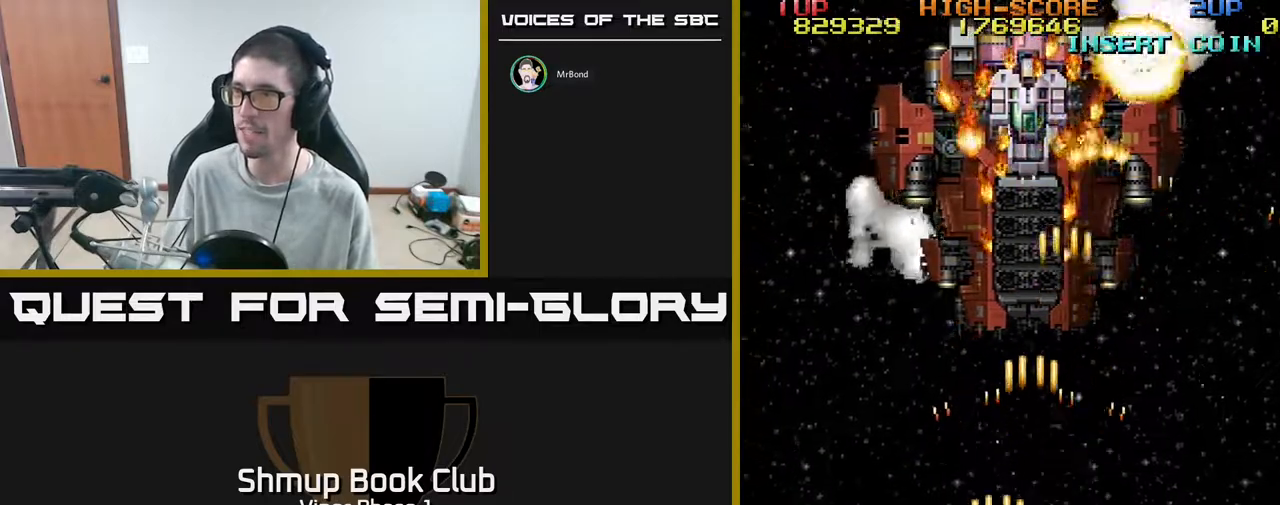
{"buttons": ["A"], "left_stick": "center", "events": [[150, "DPAD_RIGHT", "down"], [167, "DPAD_UP", "up"], [233, "DPAD_DOWN", "down"], [267, "DPAD_RIGHT", "up"], [367, "DPAD_DOWN", "up"]]}
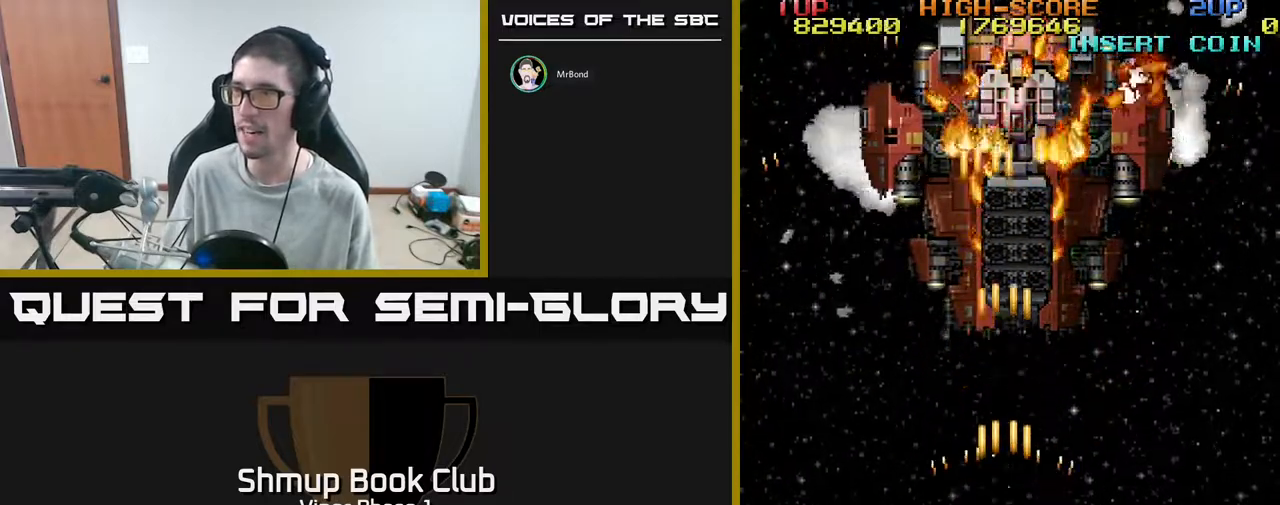
{"buttons": ["A"], "left_stick": "center", "events": []}
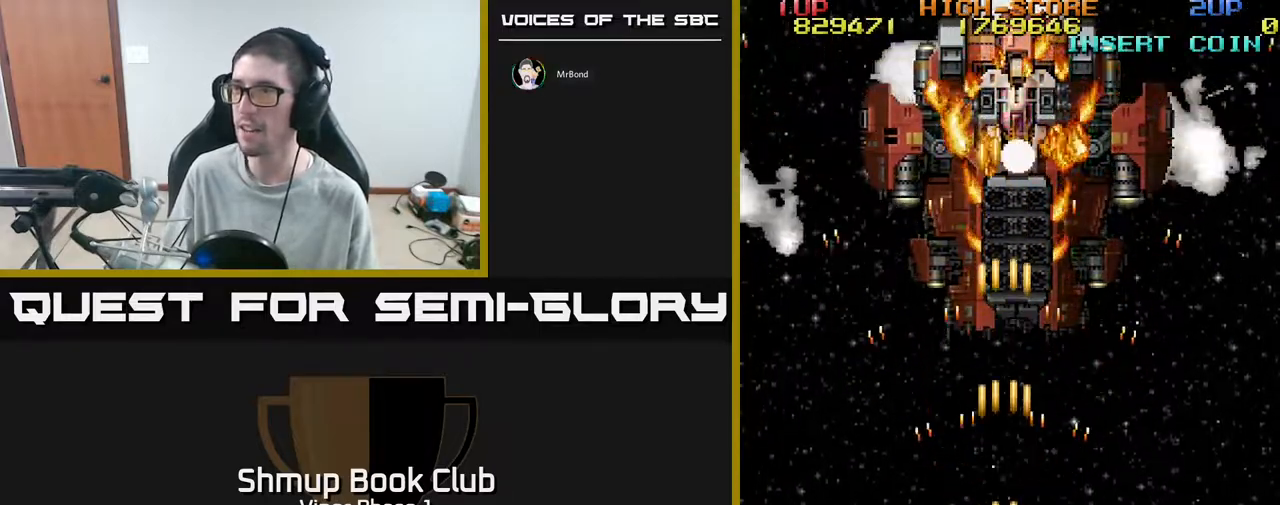
{"buttons": ["A", "DPAD_DOWN", "DPAD_RIGHT"], "left_stick": "center", "events": [[450, "DPAD_DOWN", "down"], [450, "DPAD_RIGHT", "down"]]}
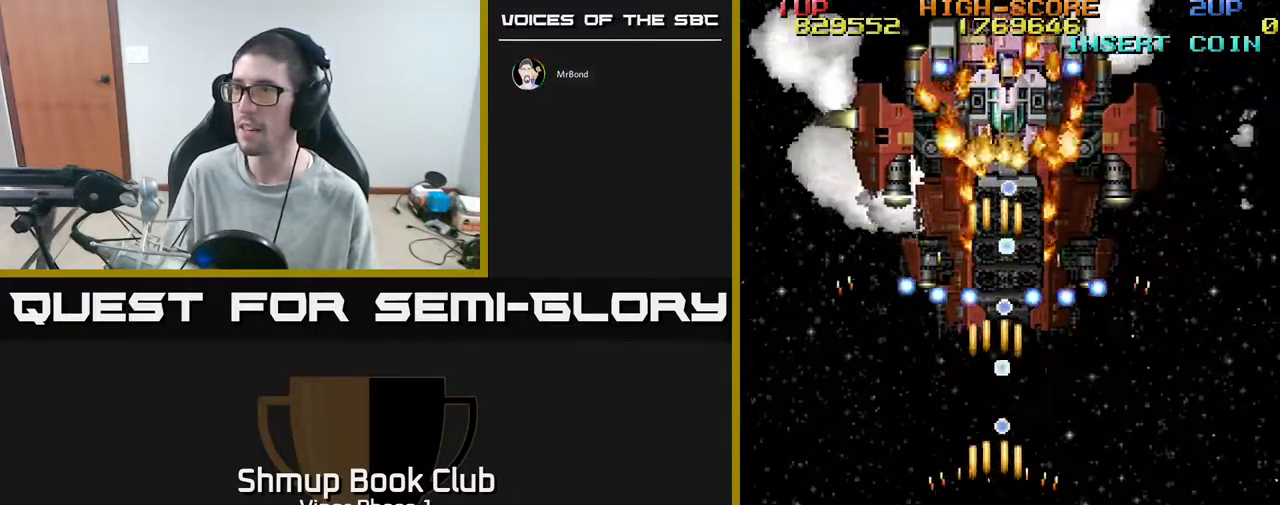
{"buttons": ["A"], "left_stick": "center", "events": [[200, "DPAD_DOWN", "up"], [450, "DPAD_RIGHT", "up"]]}
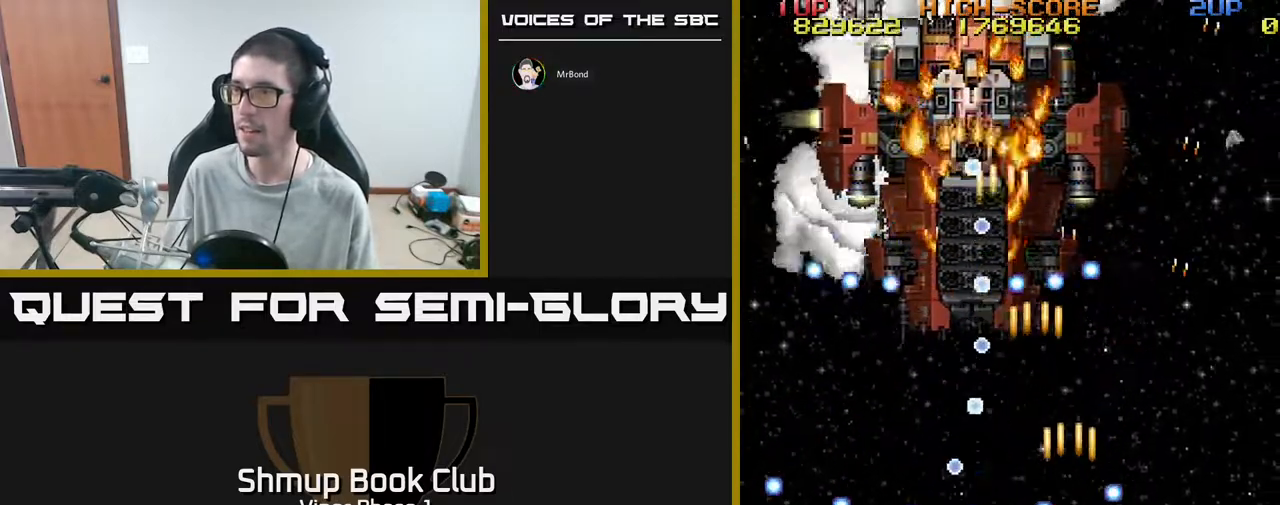
{"buttons": ["A", "DPAD_RIGHT"], "left_stick": "center", "events": [[233, "DPAD_UP", "down"], [450, "DPAD_RIGHT", "down"], [483, "DPAD_UP", "up"]]}
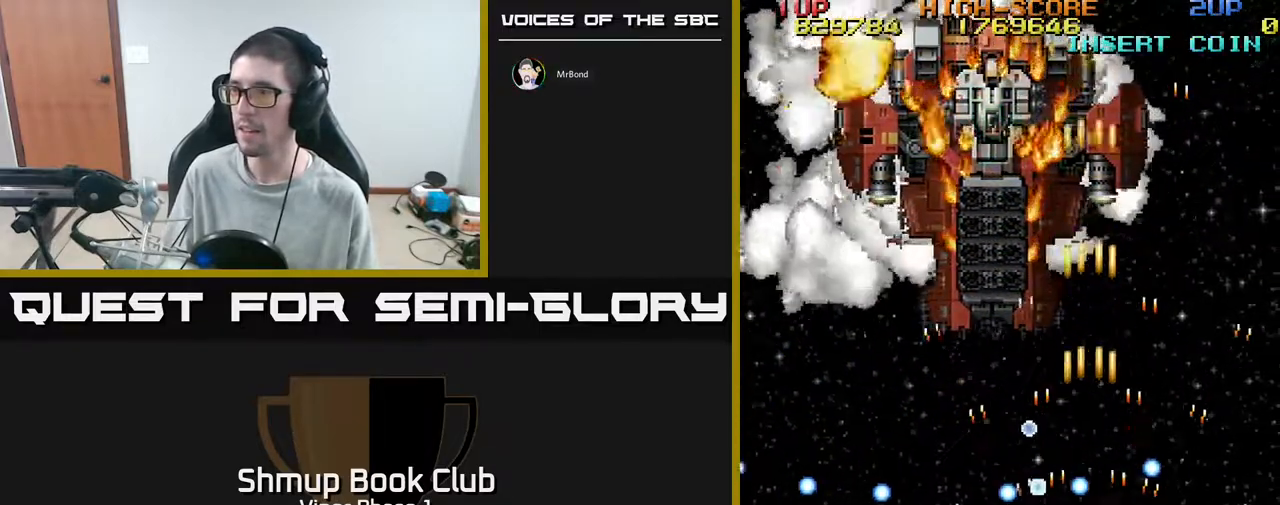
{"buttons": ["A", "DPAD_RIGHT"], "left_stick": "center", "events": [[67, "DPAD_DOWN", "down"], [217, "DPAD_DOWN", "up"], [383, "DPAD_UP", "down"], [417, "DPAD_UP", "up"]]}
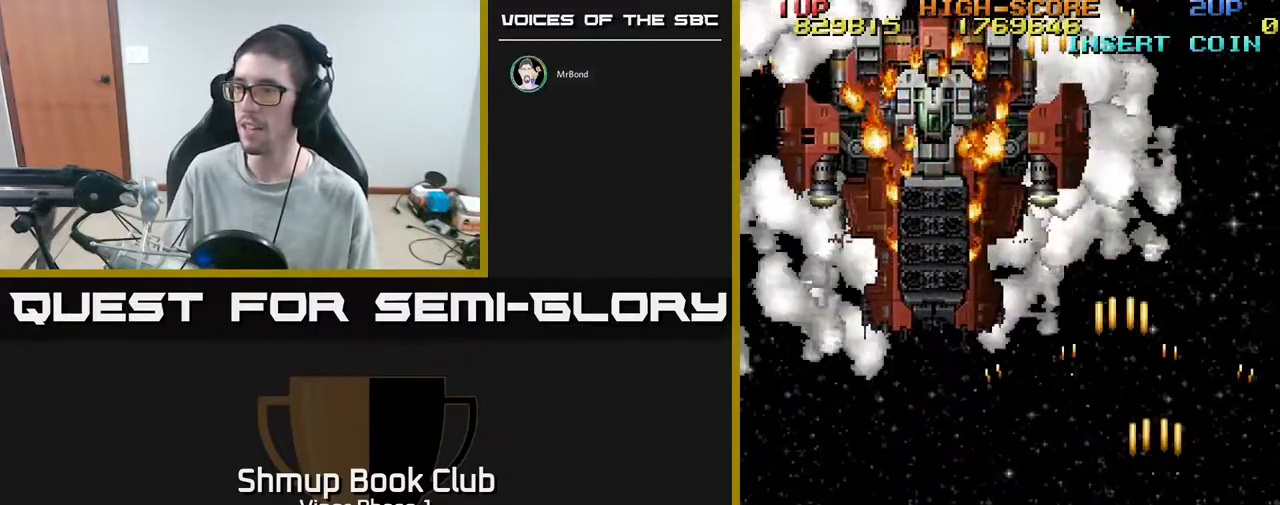
{"buttons": ["A", "DPAD_LEFT"], "left_stick": "center", "events": [[33, "DPAD_UP", "down"], [133, "DPAD_RIGHT", "up"], [167, "DPAD_LEFT", "down"], [250, "DPAD_UP", "up"]]}
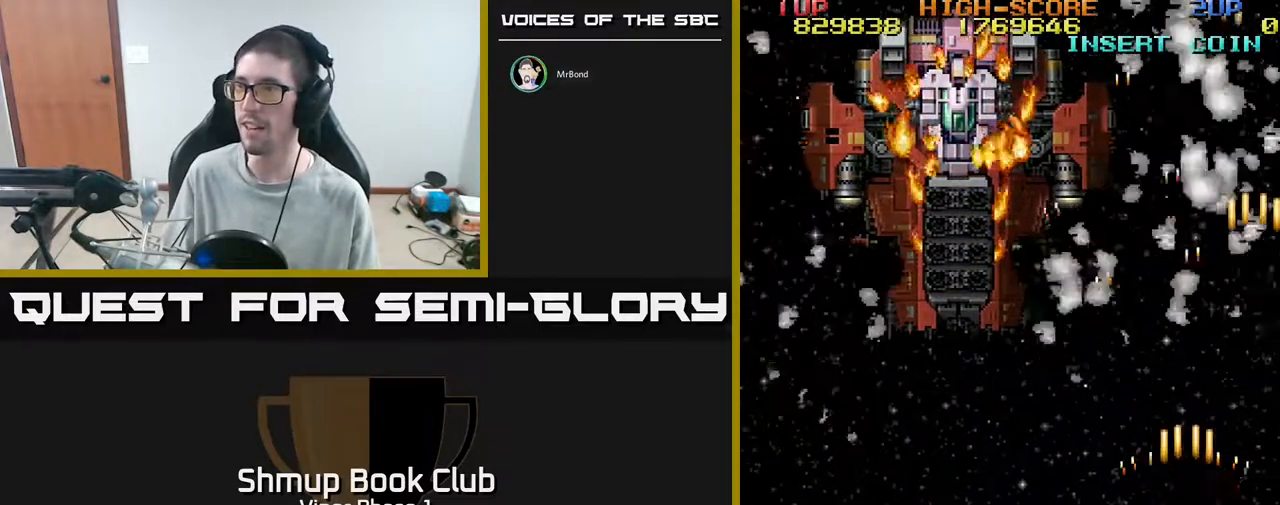
{"buttons": ["A", "DPAD_UP", "DPAD_LEFT"], "left_stick": "center", "events": [[167, "DPAD_UP", "down"]]}
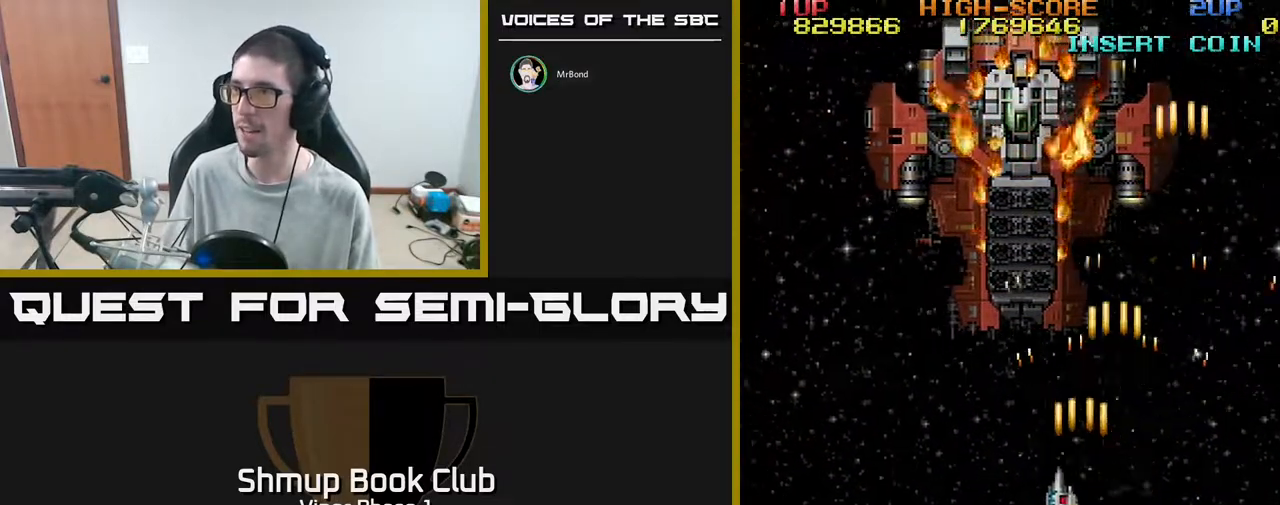
{"buttons": ["A"], "left_stick": "center", "events": [[133, "DPAD_UP", "up"], [167, "DPAD_LEFT", "up"], [183, "DPAD_DOWN", "down"], [450, "DPAD_DOWN", "up"]]}
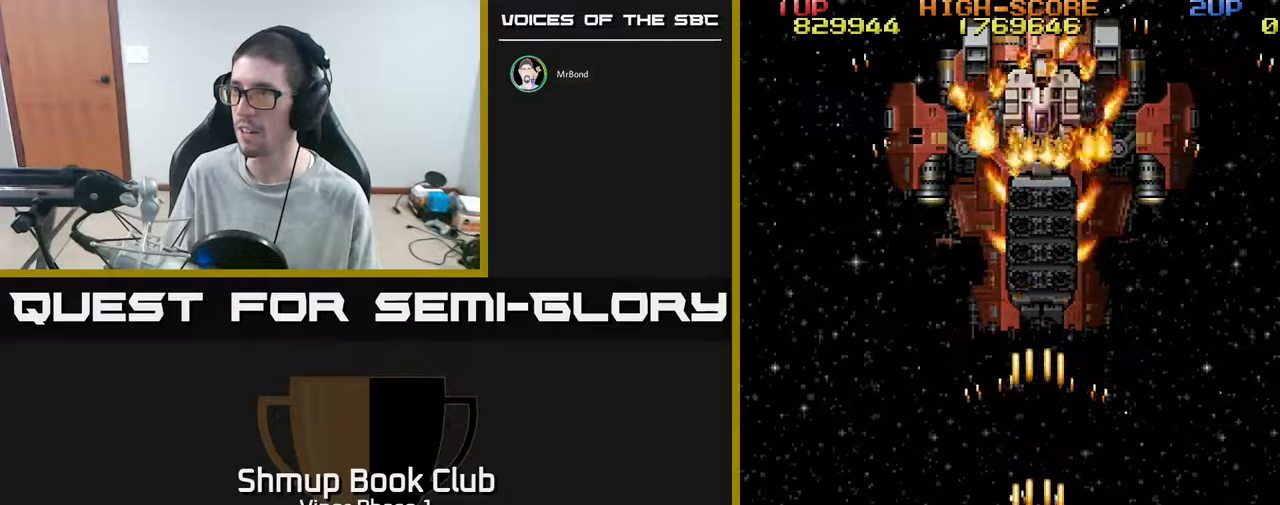
{"buttons": ["A"], "left_stick": "center", "events": []}
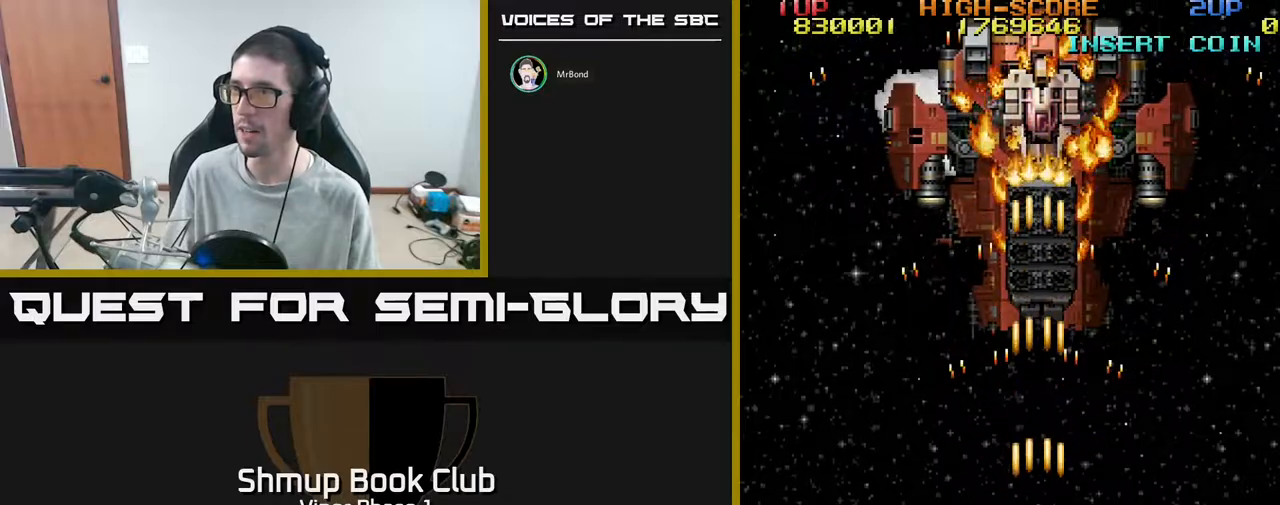
{"buttons": ["A"], "left_stick": "center", "events": []}
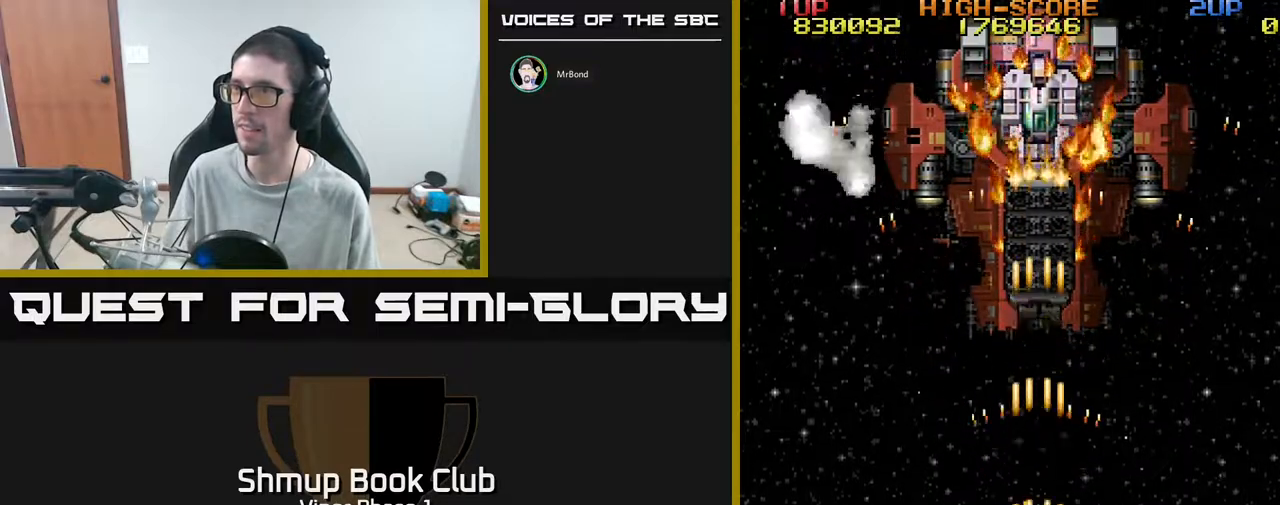
{"buttons": ["A", "DPAD_UP"], "left_stick": "center", "events": [[500, "DPAD_UP", "down"]]}
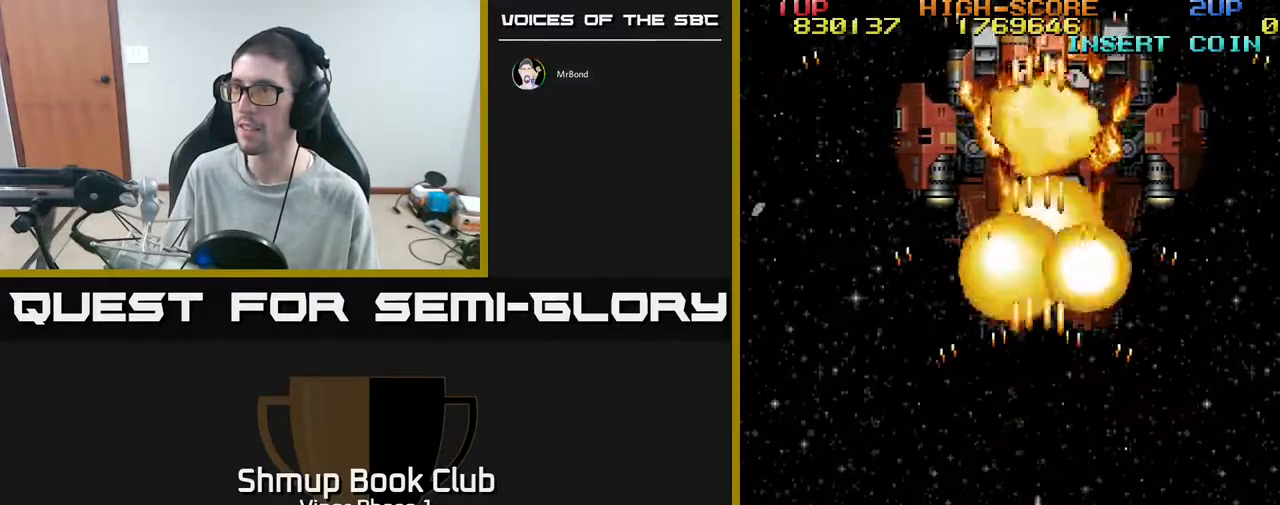
{"buttons": ["A", "DPAD_UP"], "left_stick": "center", "events": [[350, "DPAD_RIGHT", "down"], [467, "DPAD_RIGHT", "up"]]}
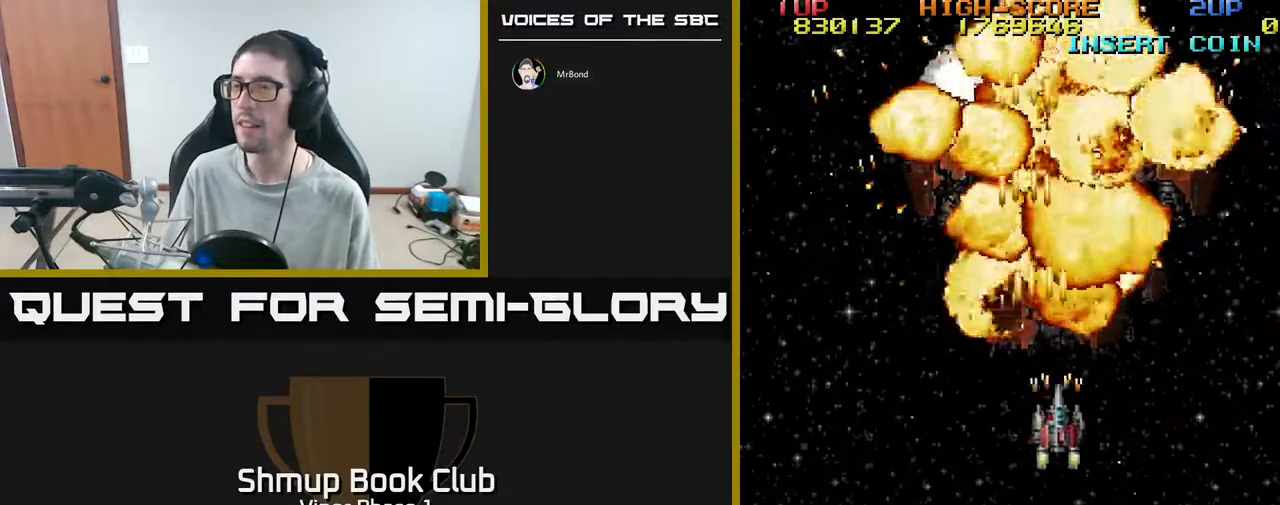
{"buttons": ["A"], "left_stick": "center", "events": [[150, "DPAD_UP", "up"]]}
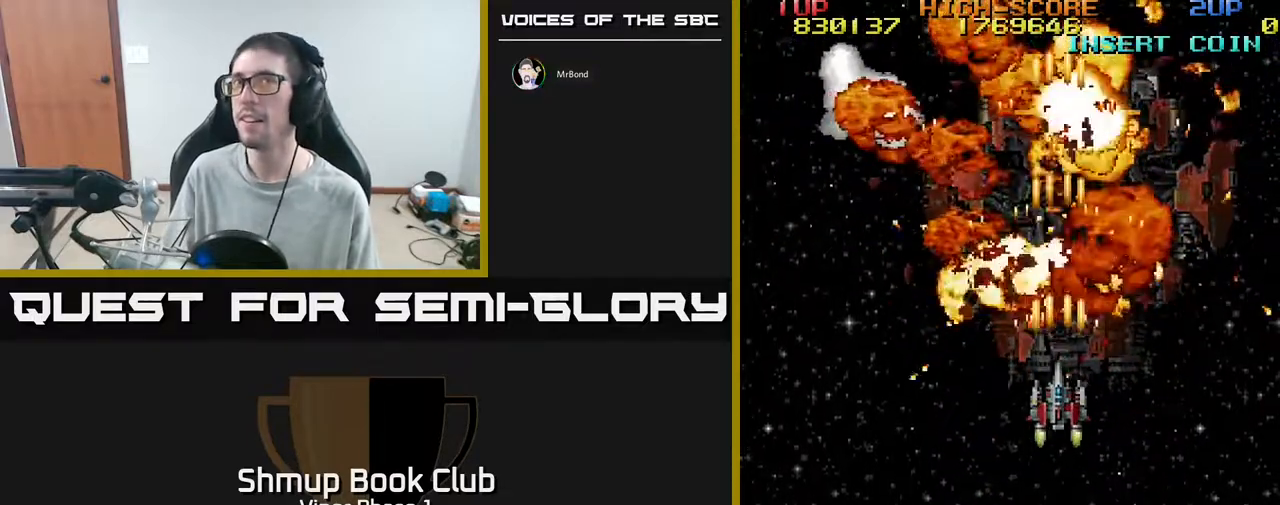
{"buttons": ["A"], "left_stick": "center", "events": []}
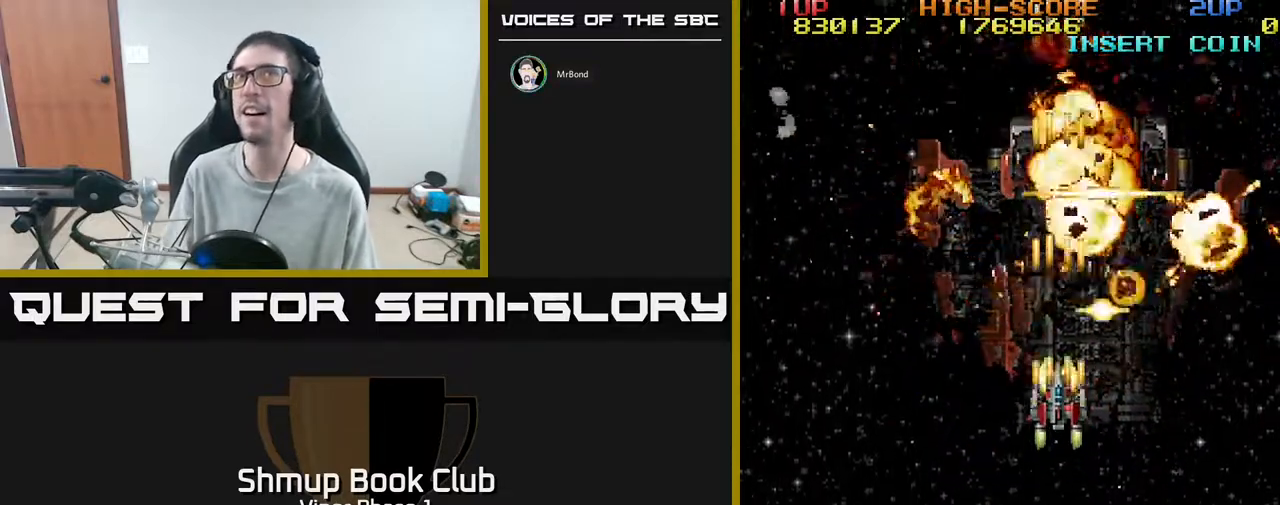
{"buttons": ["A", "DPAD_DOWN"], "left_stick": "center", "events": [[367, "DPAD_DOWN", "down"]]}
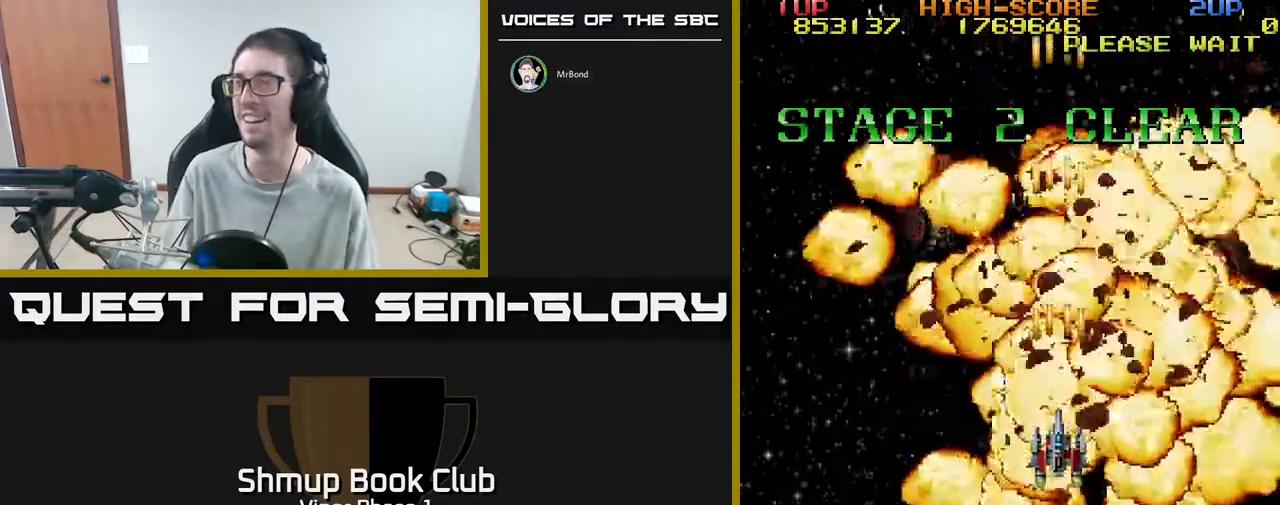
{"buttons": ["A"], "left_stick": "center", "events": [[117, "DPAD_LEFT", "down"], [300, "DPAD_LEFT", "up"], [450, "DPAD_DOWN", "up"]]}
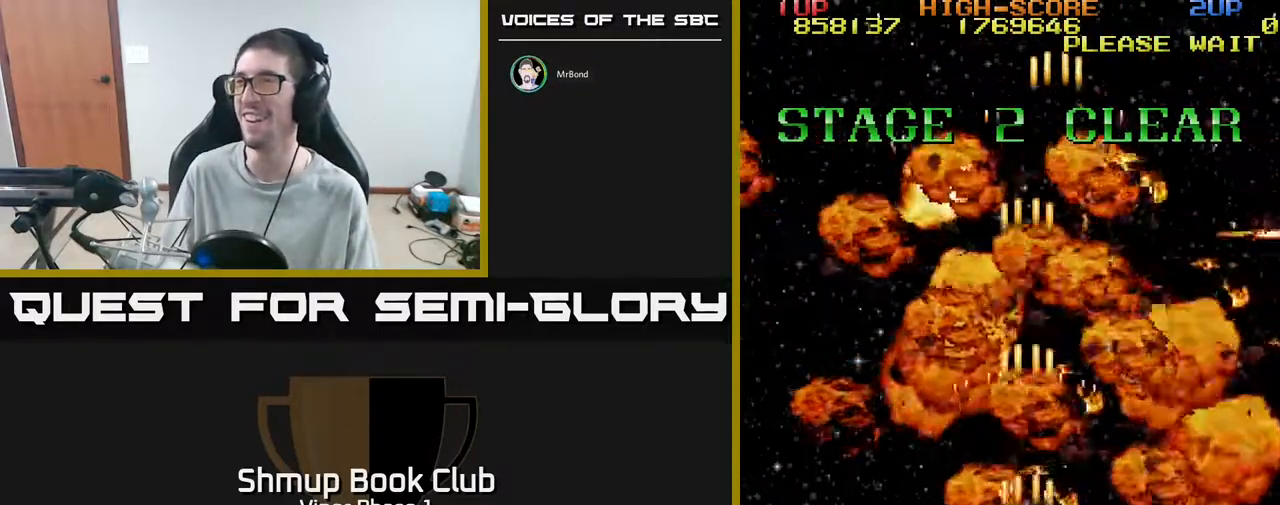
{"buttons": ["A", "DPAD_UP", "DPAD_LEFT"], "left_stick": "center", "events": [[67, "DPAD_LEFT", "down"], [150, "DPAD_DOWN", "down"], [183, "DPAD_LEFT", "up"], [333, "DPAD_DOWN", "up"], [367, "DPAD_UP", "down"], [417, "DPAD_LEFT", "down"]]}
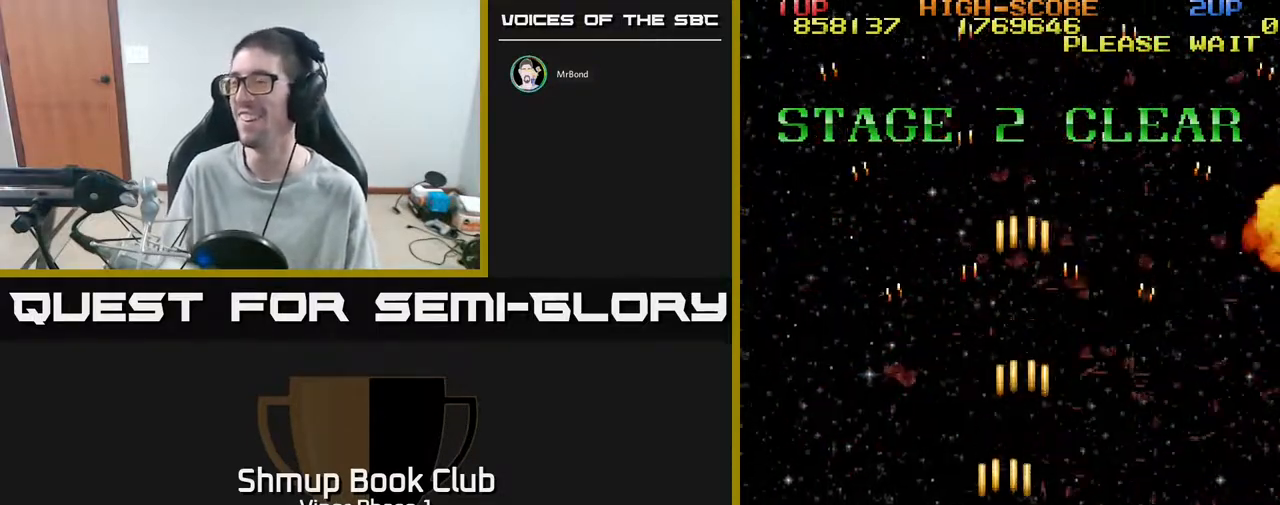
{"buttons": ["A"], "left_stick": "center", "events": [[17, "DPAD_UP", "up"], [33, "DPAD_LEFT", "up"], [83, "DPAD_DOWN", "down"], [83, "DPAD_RIGHT", "down"], [150, "DPAD_RIGHT", "up"], [233, "DPAD_DOWN", "up"]]}
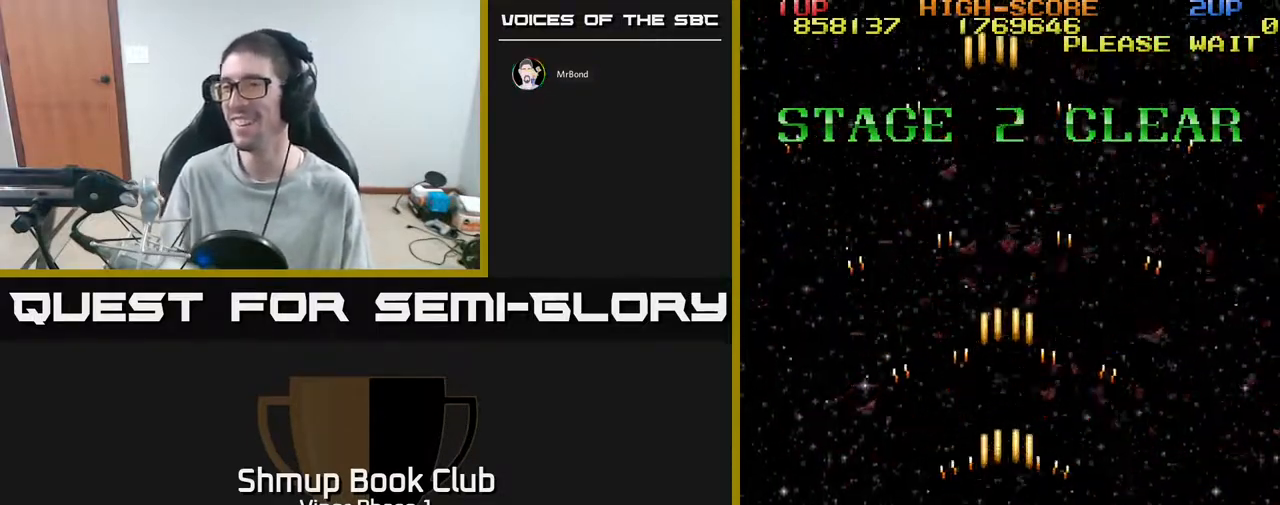
{"buttons": [], "left_stick": "center", "events": [[100, "DPAD_DOWN", "down"], [217, "A", "up"], [250, "DPAD_DOWN", "up"]]}
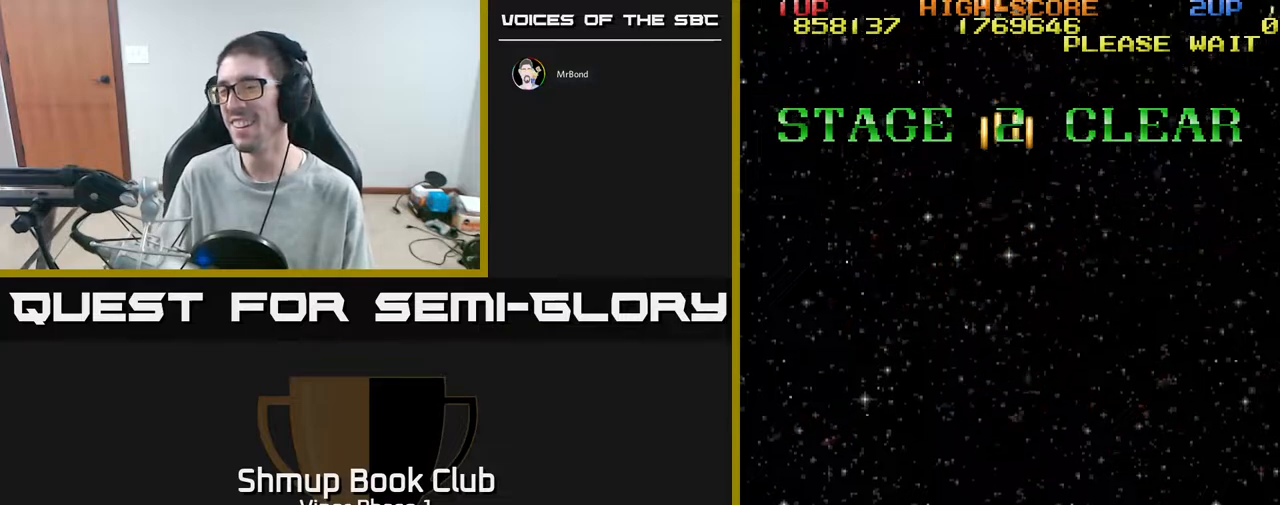
{"buttons": [], "left_stick": "center", "events": [[150, "DPAD_RIGHT", "down"], [233, "DPAD_RIGHT", "up"]]}